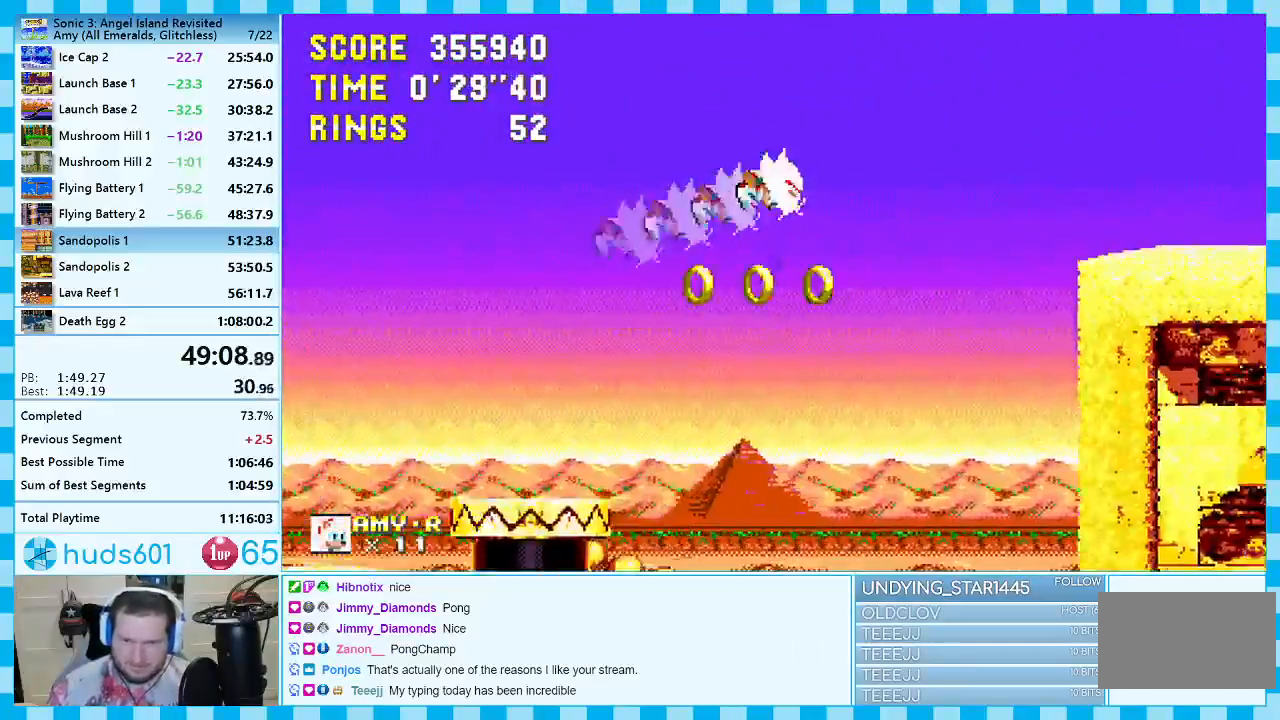
Gameplay with a controller (Xbox layout); each line is a JSON object with the inputs held at the frame after it. "events" lists button and stick changes between this image and that frame as [ms after this image, input, new state], when the widget could be followed in between. Not read: L2 L3 R2 R3.
{"buttons": ["DPAD_LEFT"], "events": [[100, "DPAD_RIGHT", "up"], [233, "DPAD_LEFT", "down"]]}
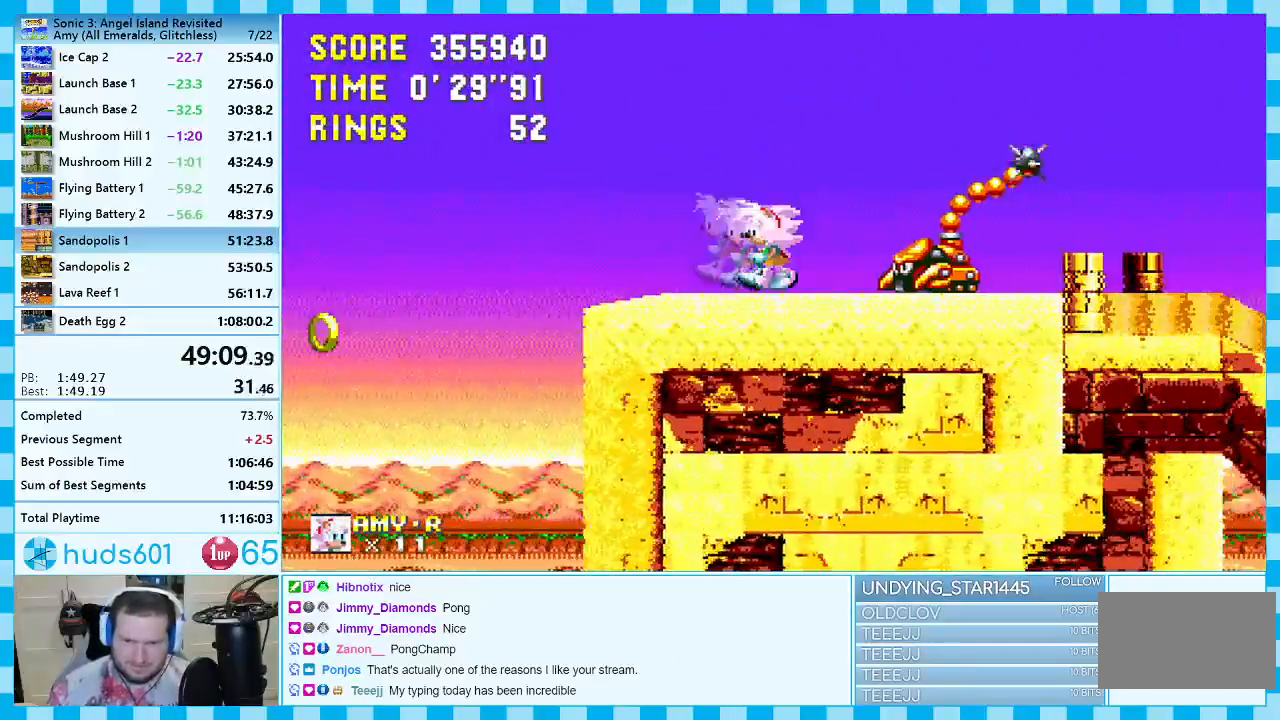
{"buttons": ["A", "DPAD_RIGHT"], "events": [[17, "DPAD_LEFT", "up"], [183, "DPAD_UP", "down"], [267, "A", "down"], [400, "DPAD_RIGHT", "down"], [417, "DPAD_UP", "up"]]}
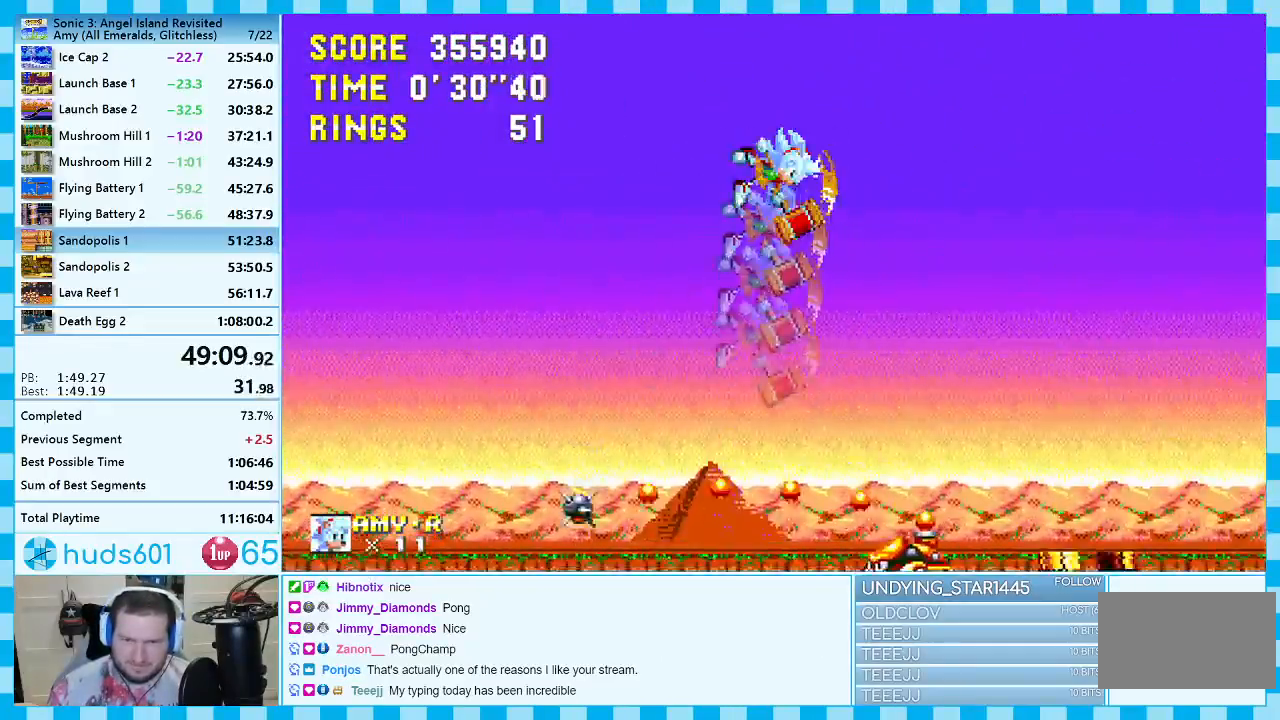
{"buttons": ["DPAD_RIGHT"], "events": [[367, "A", "up"]]}
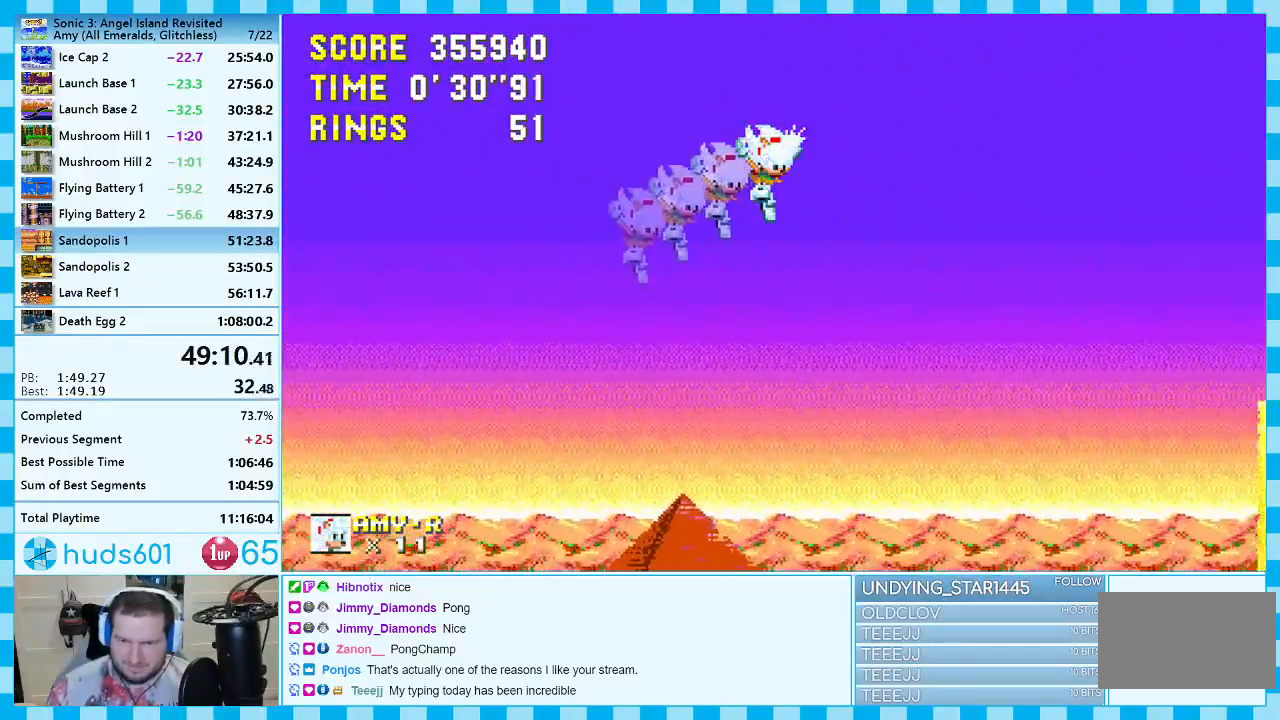
{"buttons": ["DPAD_RIGHT"], "events": []}
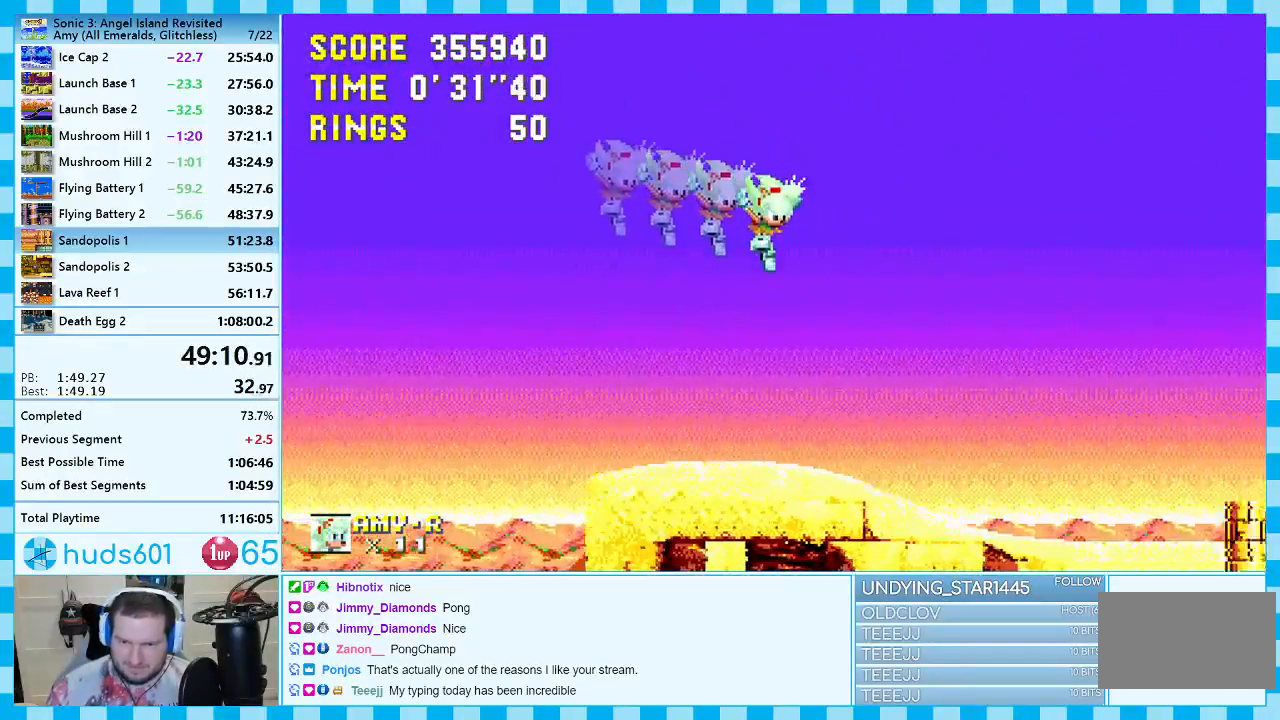
{"buttons": ["A", "DPAD_RIGHT"], "events": [[400, "A", "down"]]}
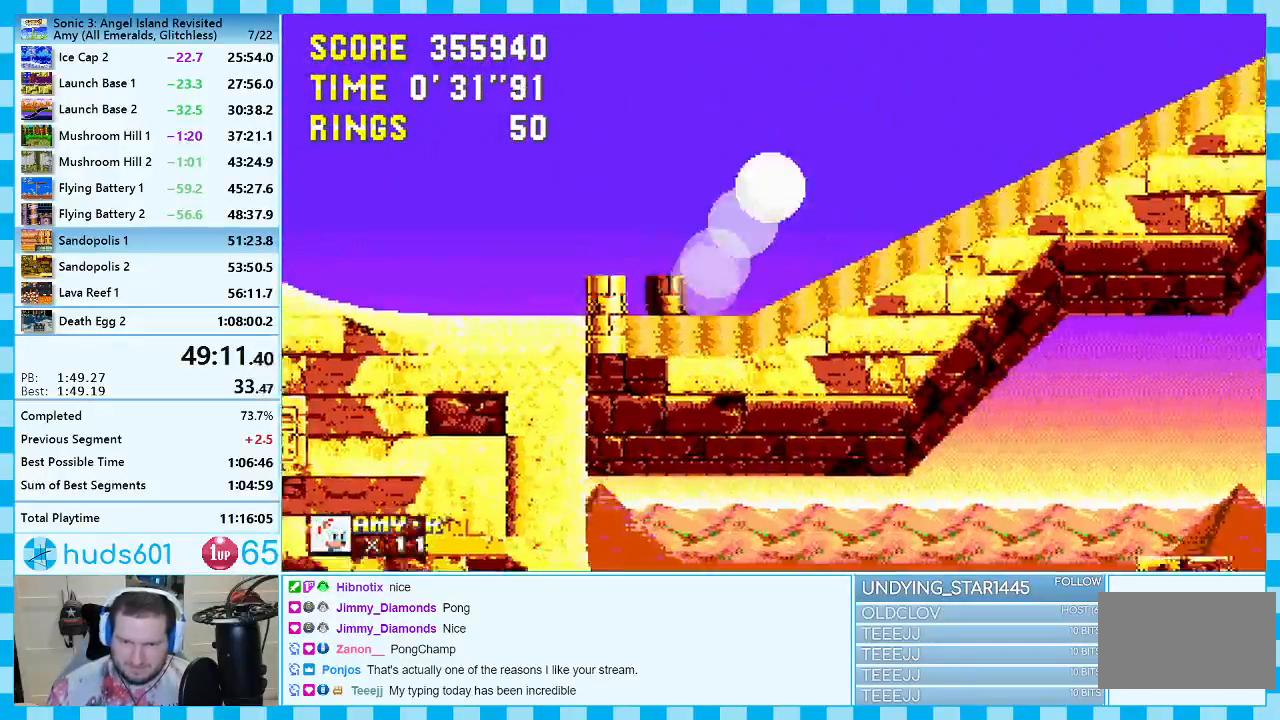
{"buttons": ["A", "DPAD_RIGHT"], "events": []}
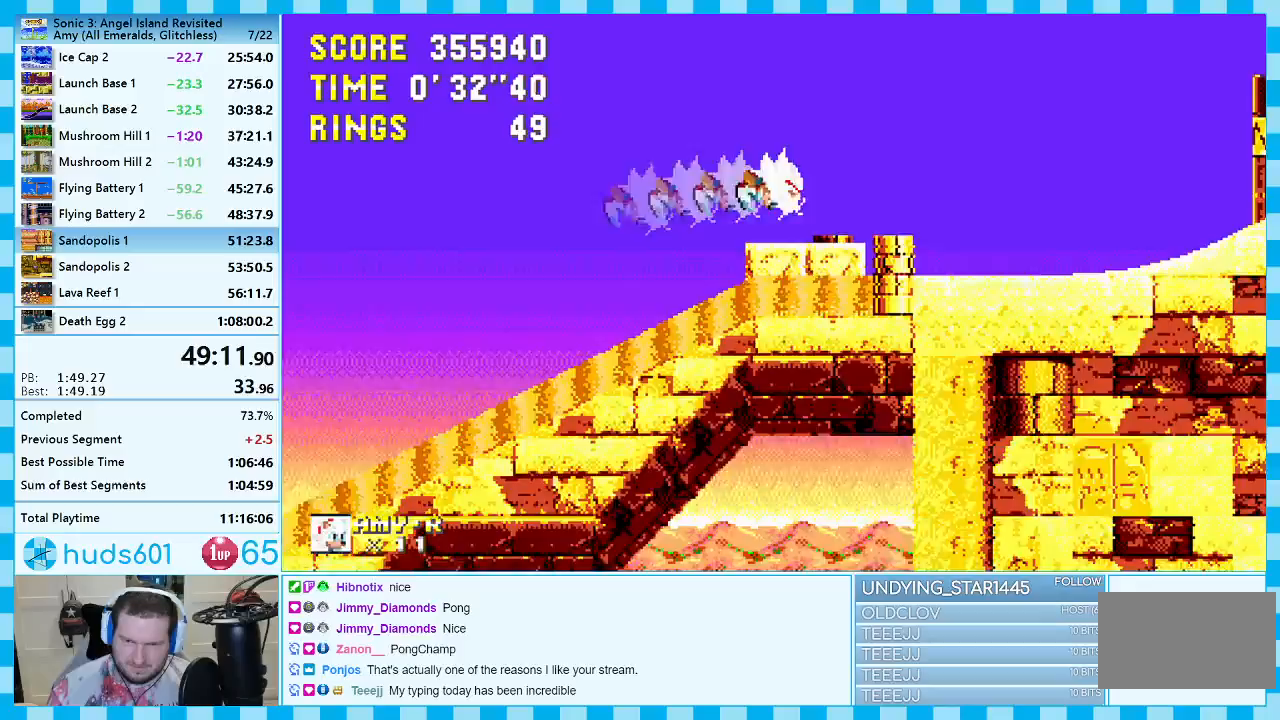
{"buttons": ["A", "DPAD_RIGHT"], "events": [[50, "A", "up"], [300, "A", "down"]]}
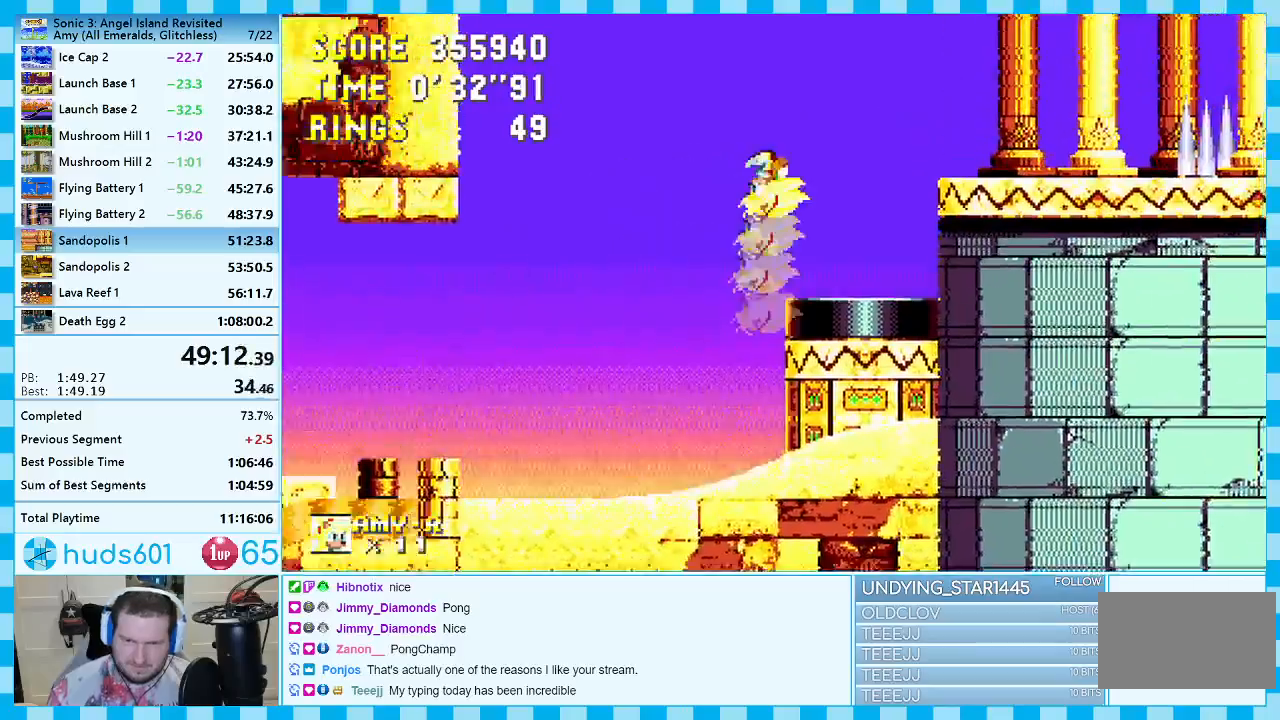
{"buttons": ["A", "DPAD_RIGHT"], "events": [[300, "A", "up"], [383, "A", "down"]]}
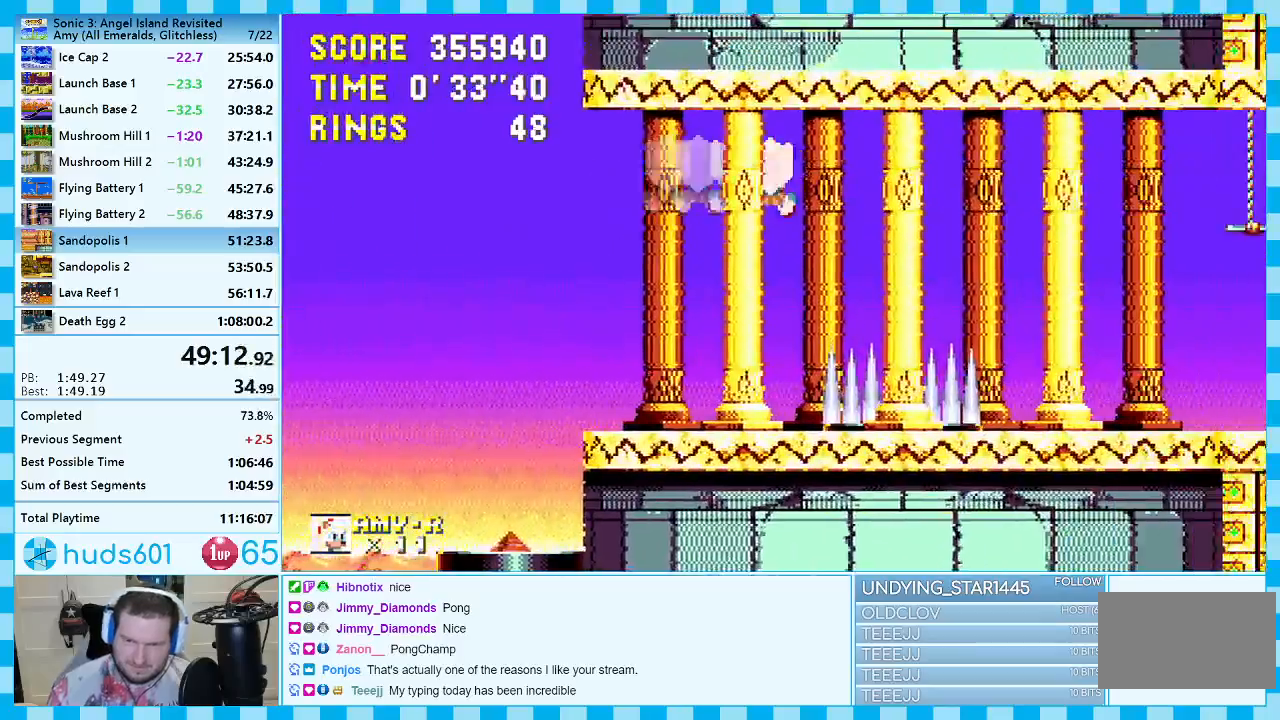
{"buttons": ["A", "DPAD_RIGHT"], "events": []}
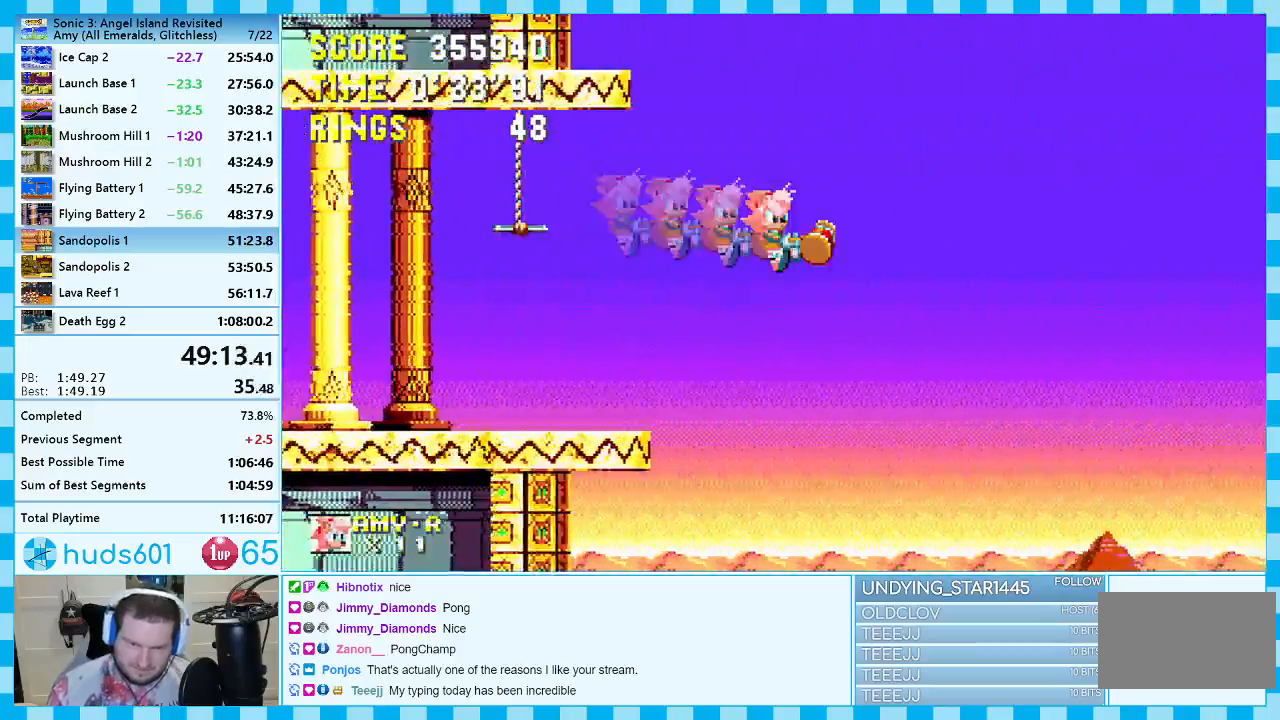
{"buttons": ["DPAD_RIGHT"], "events": [[383, "A", "up"]]}
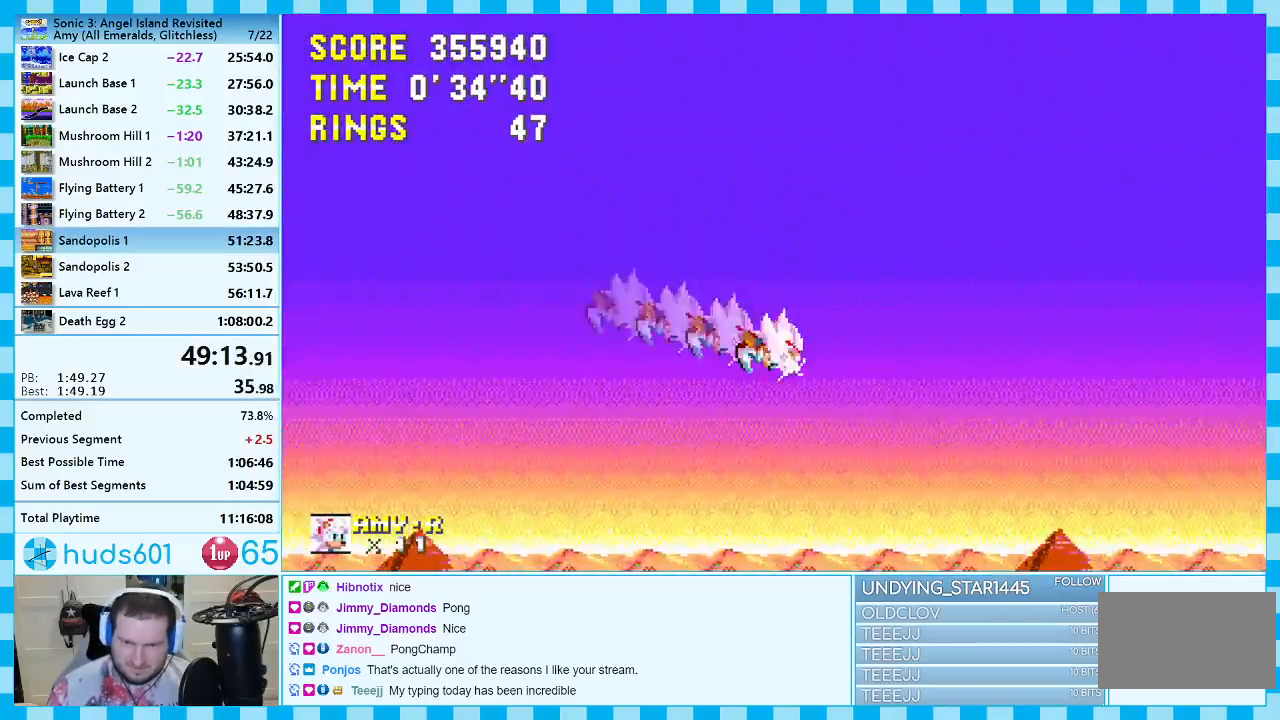
{"buttons": [], "events": [[117, "DPAD_RIGHT", "up"], [167, "DPAD_LEFT", "down"], [433, "DPAD_LEFT", "up"]]}
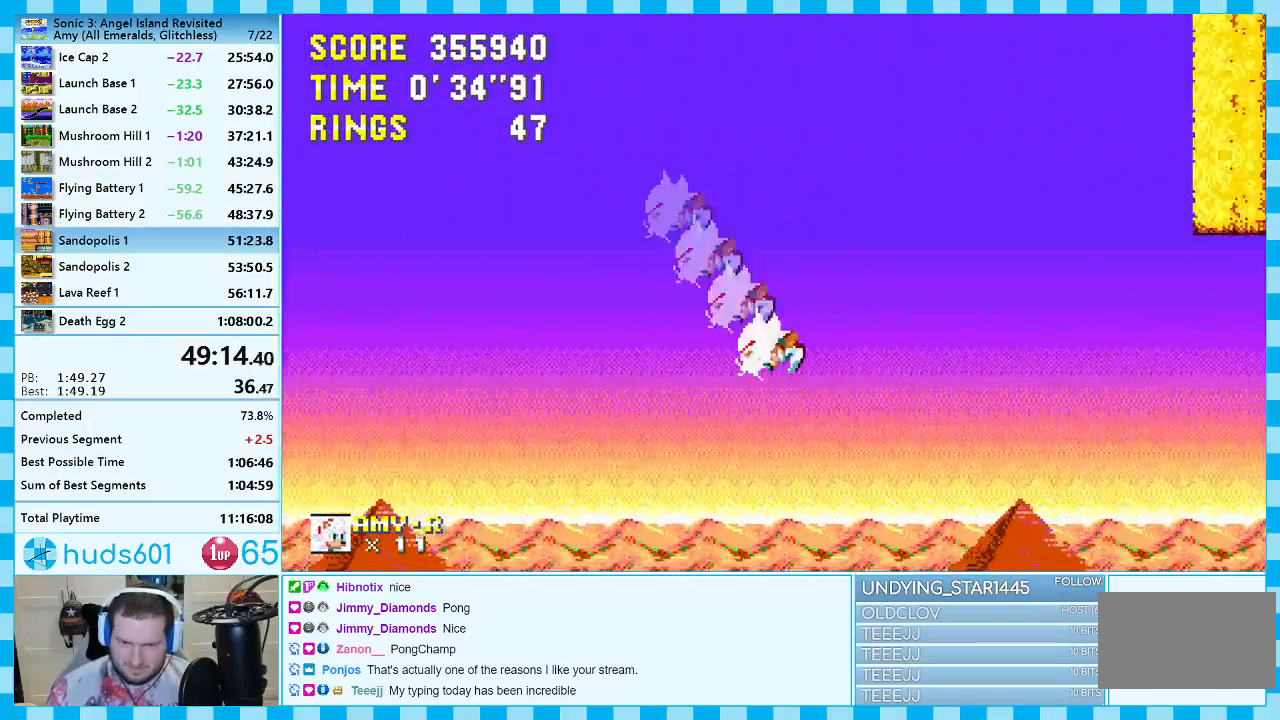
{"buttons": [], "events": [[217, "DPAD_RIGHT", "down"], [417, "DPAD_RIGHT", "up"]]}
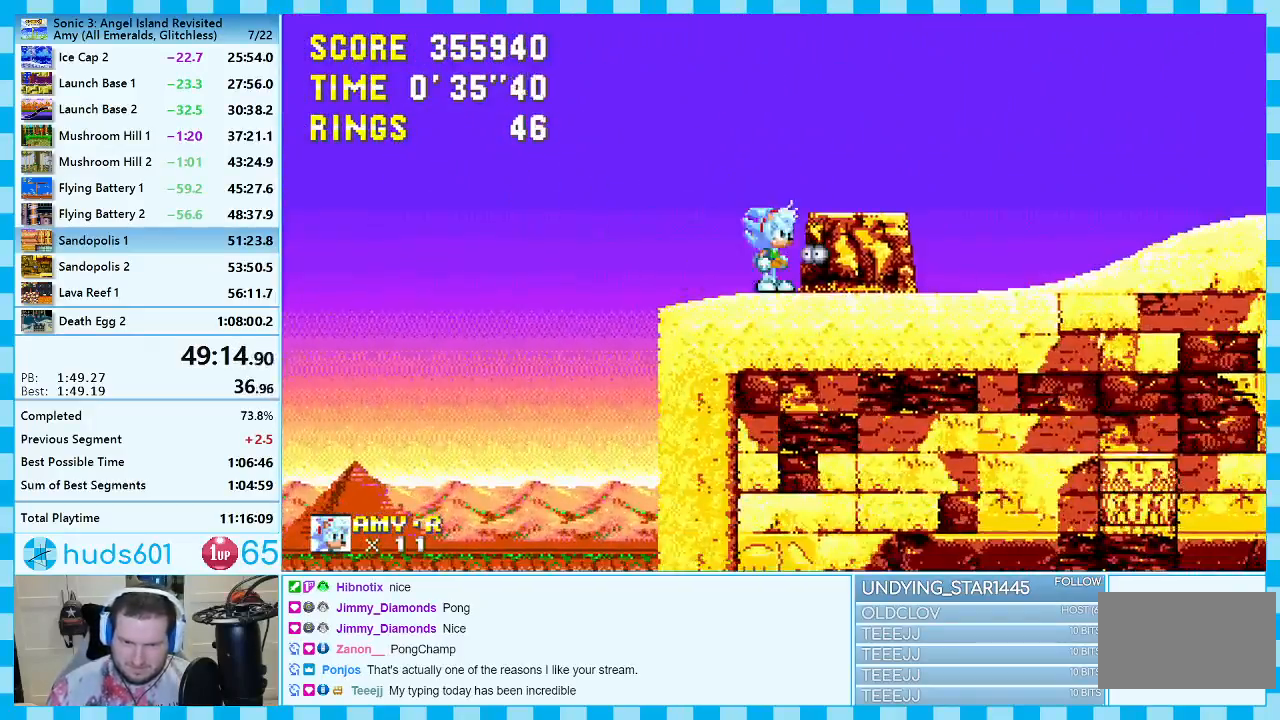
{"buttons": [], "events": [[17, "DPAD_LEFT", "down"], [100, "A", "down"], [150, "A", "up"], [367, "DPAD_LEFT", "up"]]}
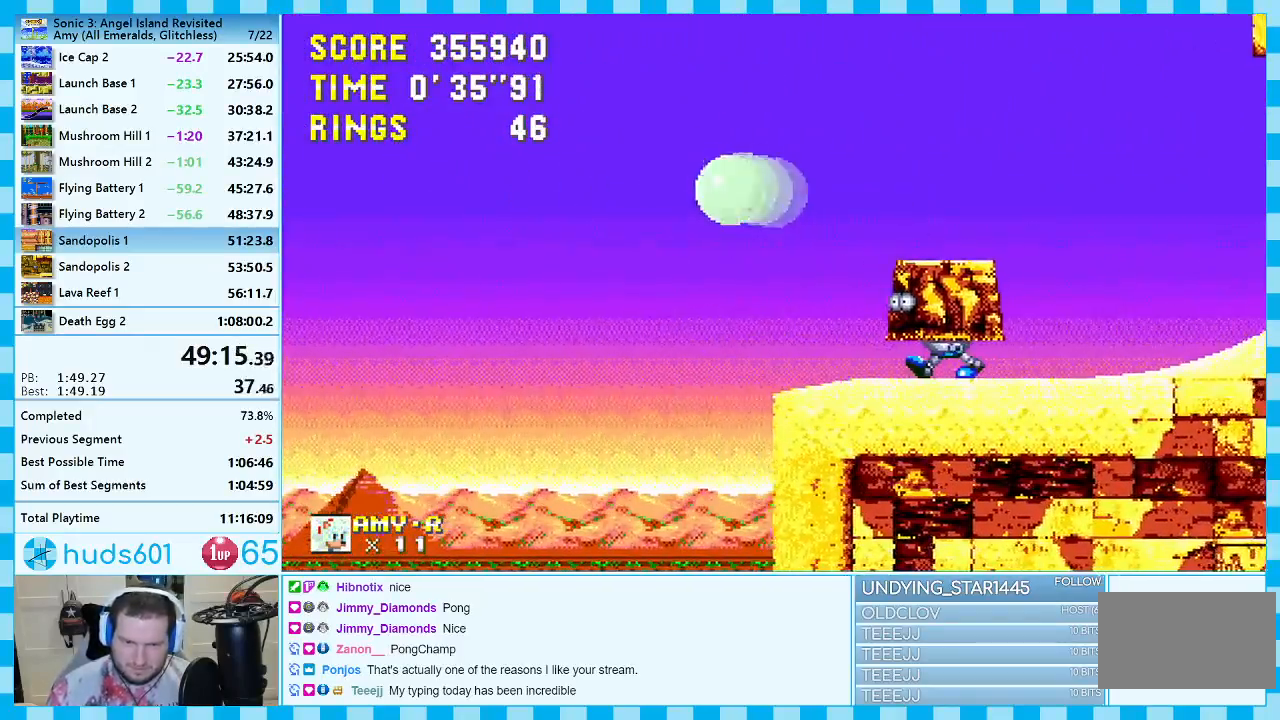
{"buttons": ["DPAD_RIGHT"], "events": [[83, "DPAD_RIGHT", "down"]]}
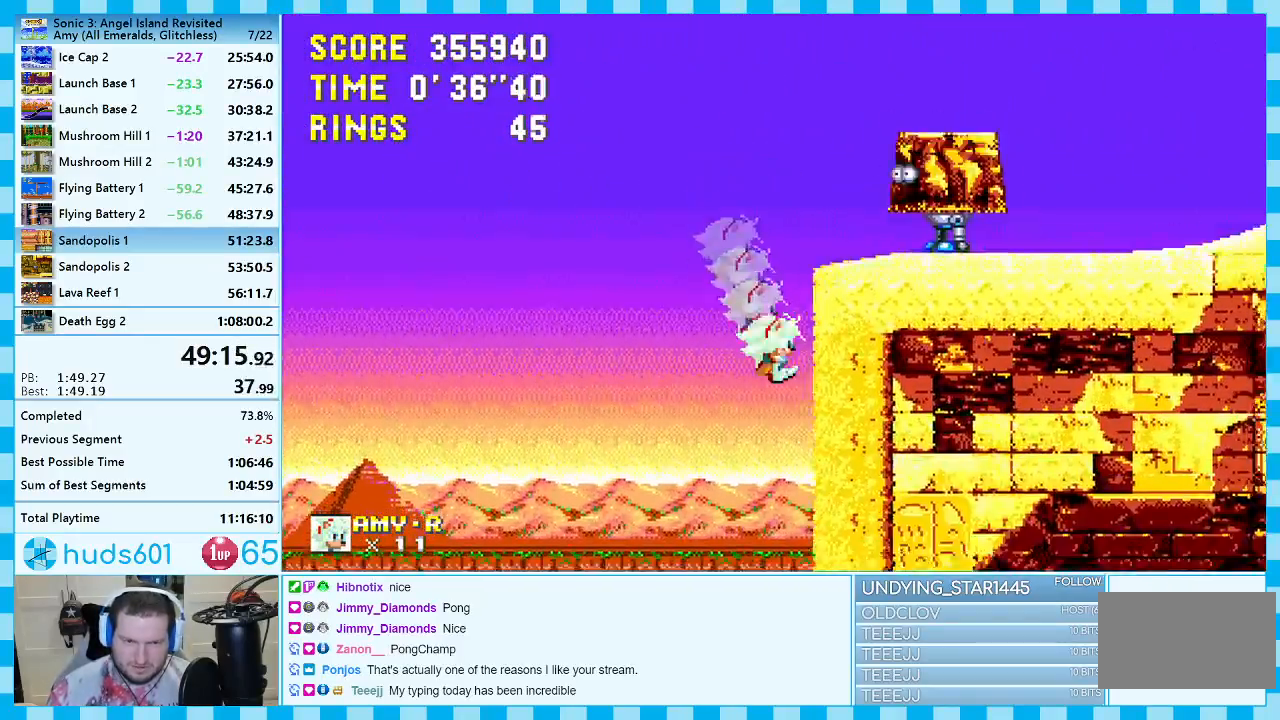
{"buttons": ["DPAD_LEFT"], "events": [[100, "DPAD_RIGHT", "up"], [400, "DPAD_LEFT", "down"]]}
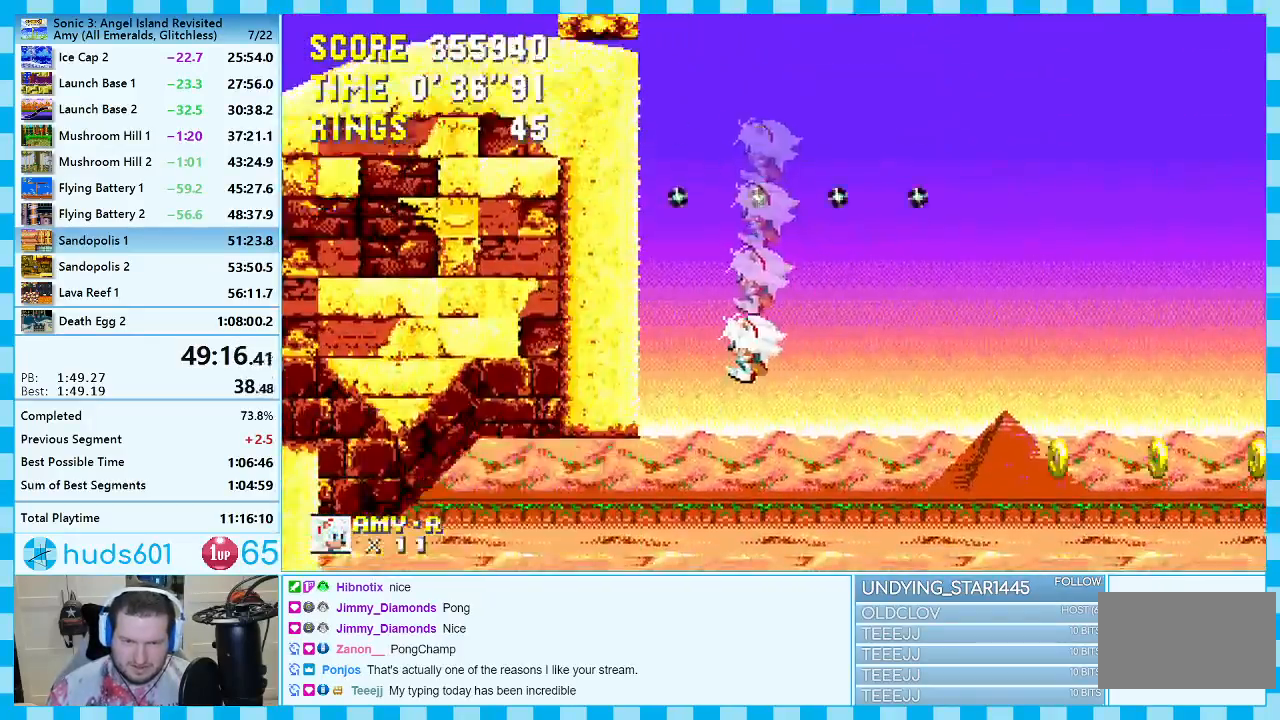
{"buttons": [], "events": [[500, "DPAD_LEFT", "up"]]}
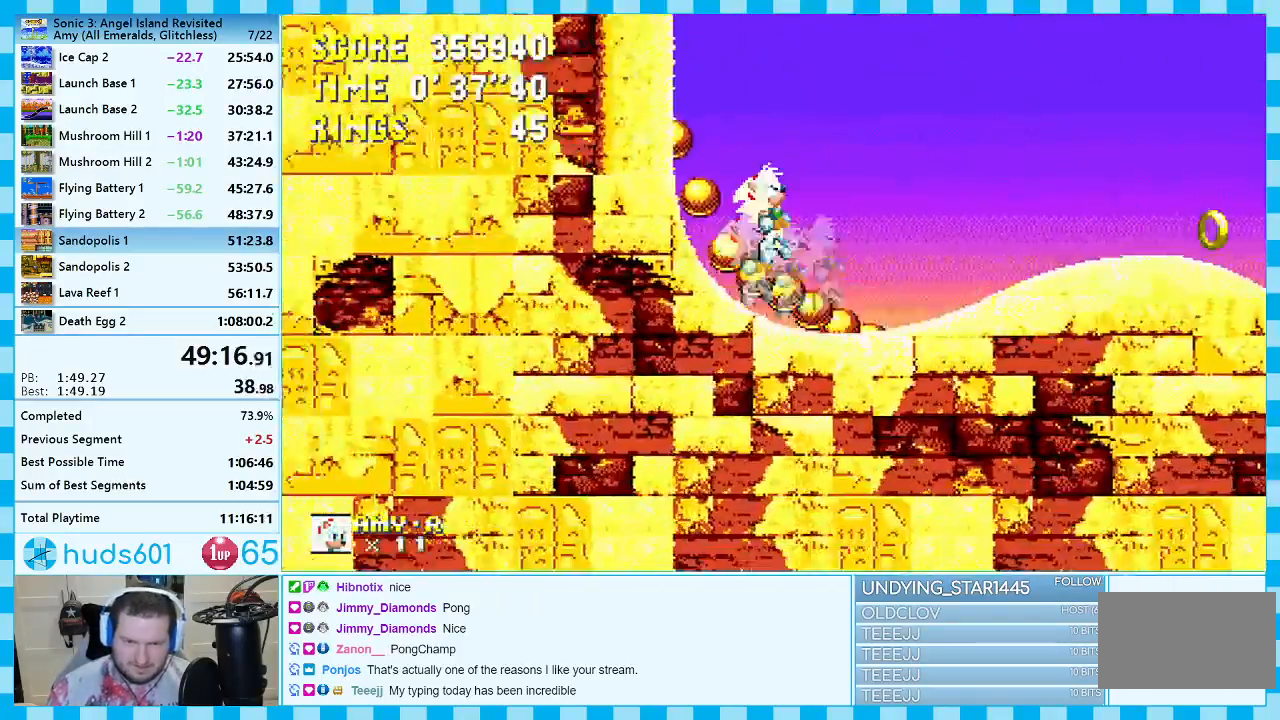
{"buttons": ["DPAD_RIGHT"], "events": [[83, "DPAD_RIGHT", "down"]]}
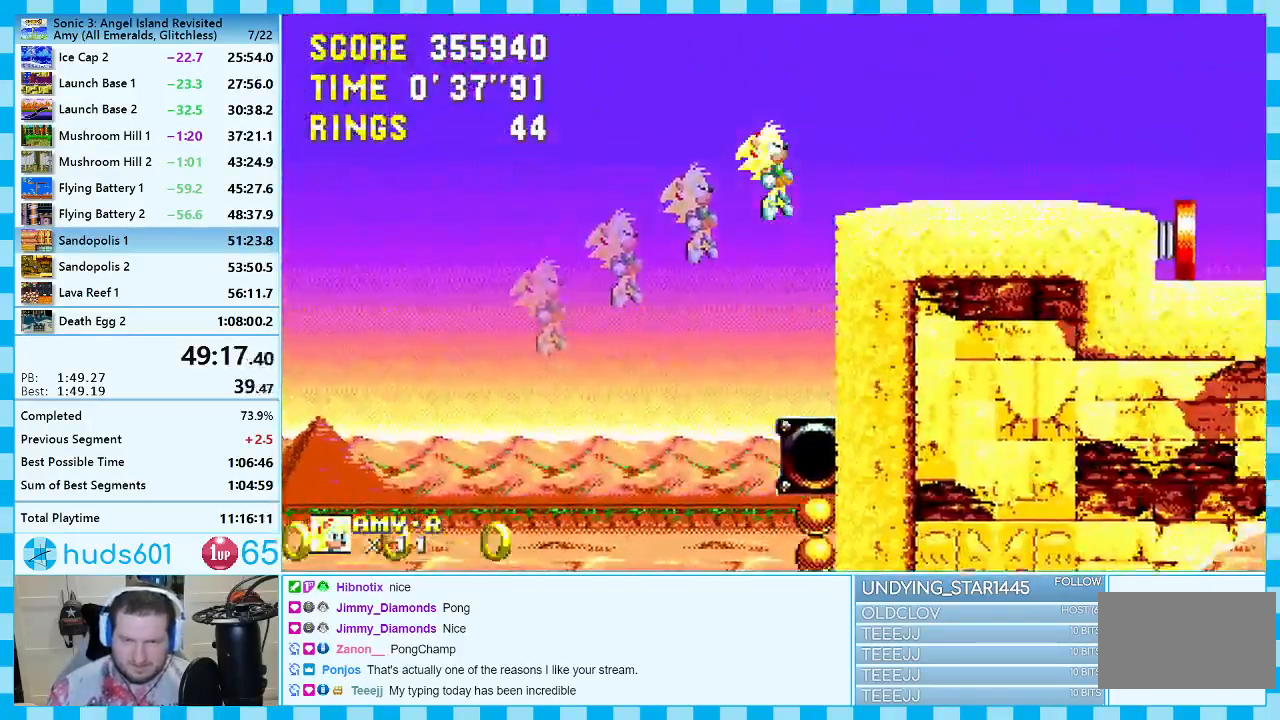
{"buttons": ["DPAD_RIGHT"], "events": []}
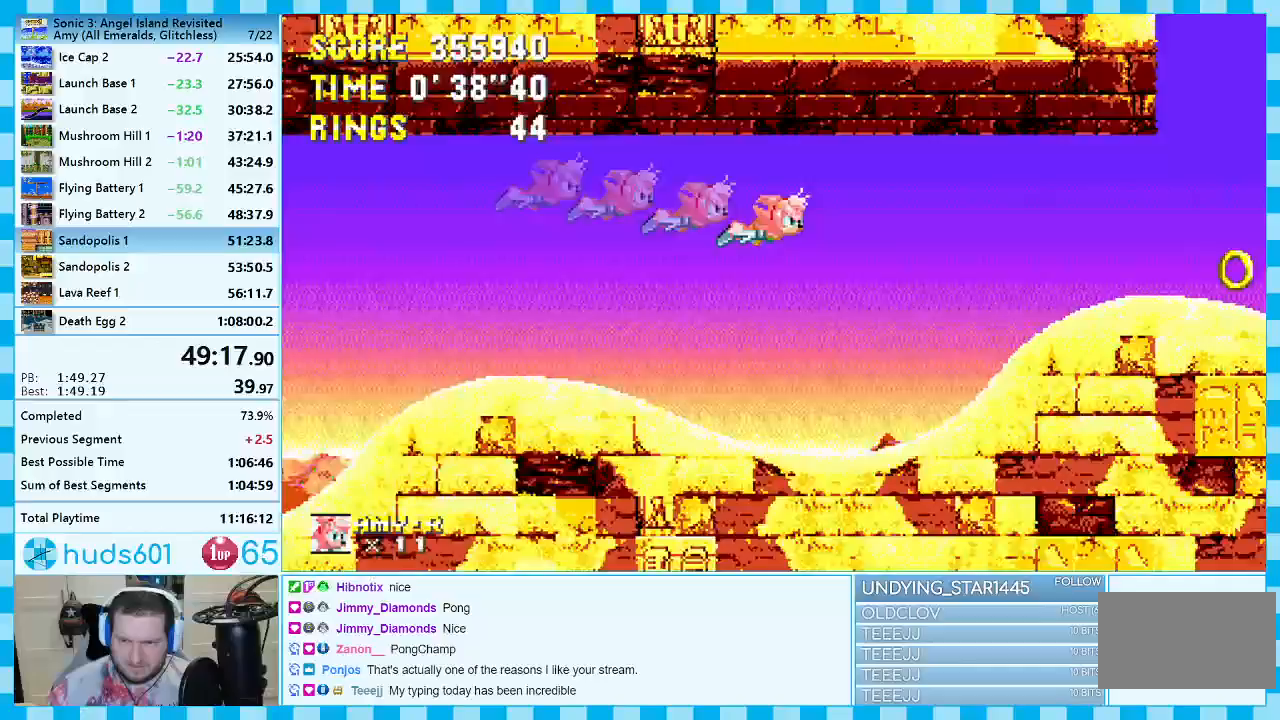
{"buttons": ["DPAD_RIGHT"], "events": []}
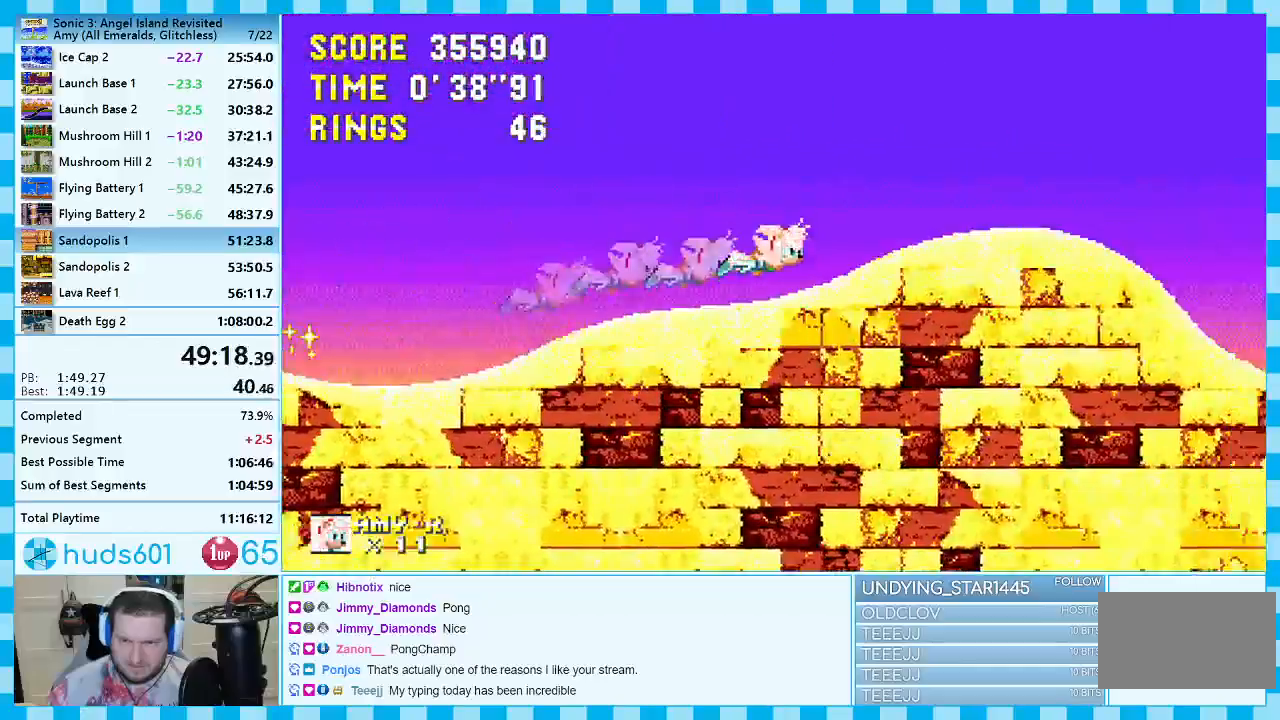
{"buttons": ["A", "DPAD_RIGHT"], "events": [[83, "A", "down"], [333, "A", "up"], [383, "A", "down"]]}
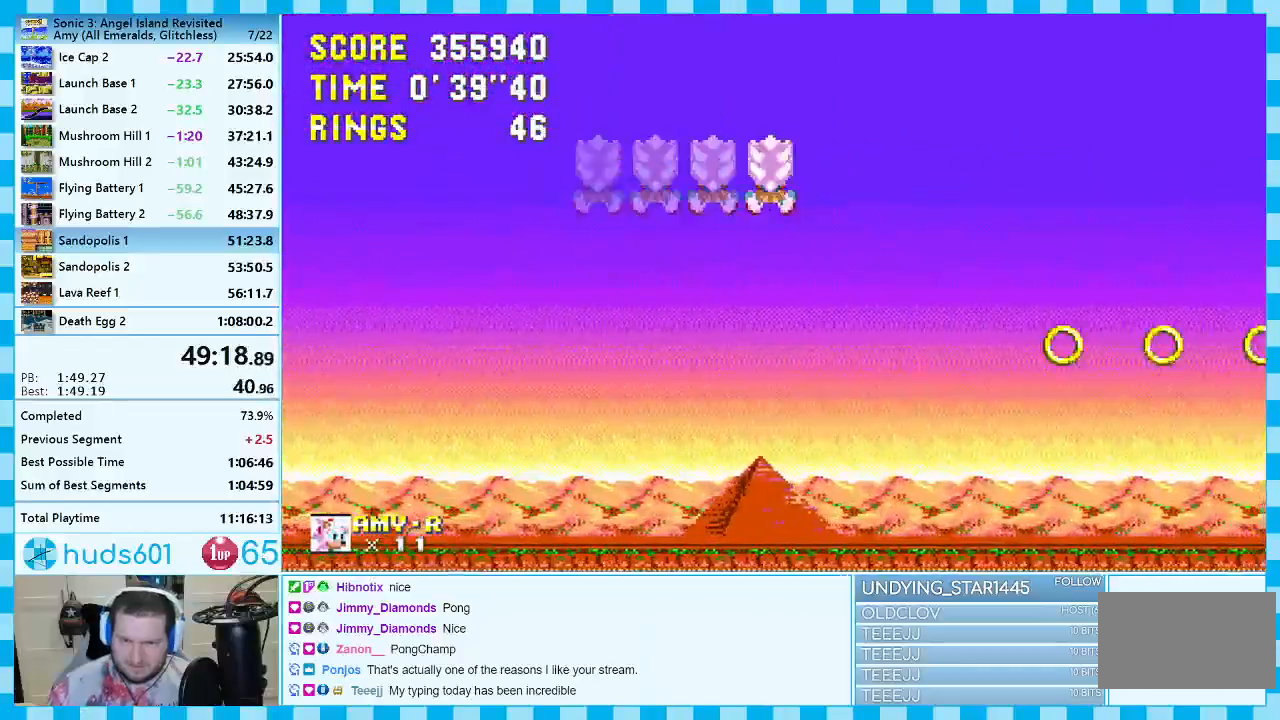
{"buttons": ["DPAD_RIGHT"], "events": [[383, "A", "up"]]}
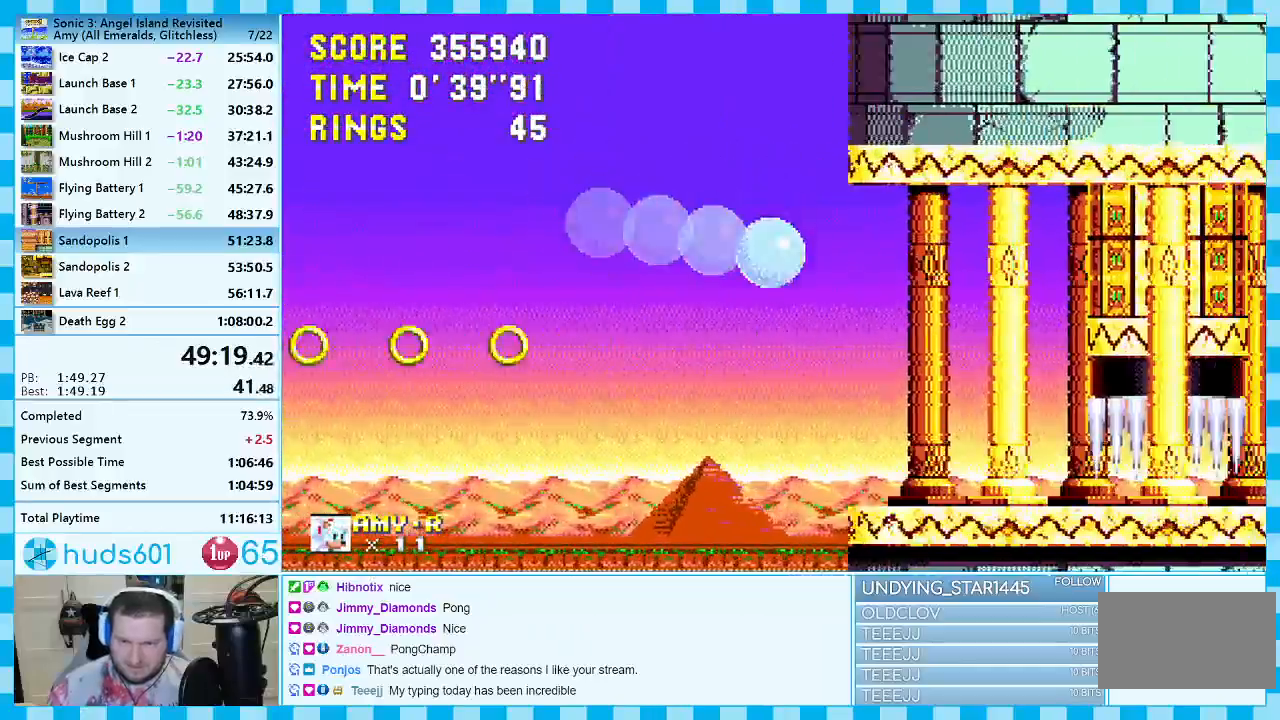
{"buttons": ["C", "DPAD_DOWN"], "events": [[267, "DPAD_RIGHT", "up"], [417, "DPAD_DOWN", "down"], [500, "C", "down"]]}
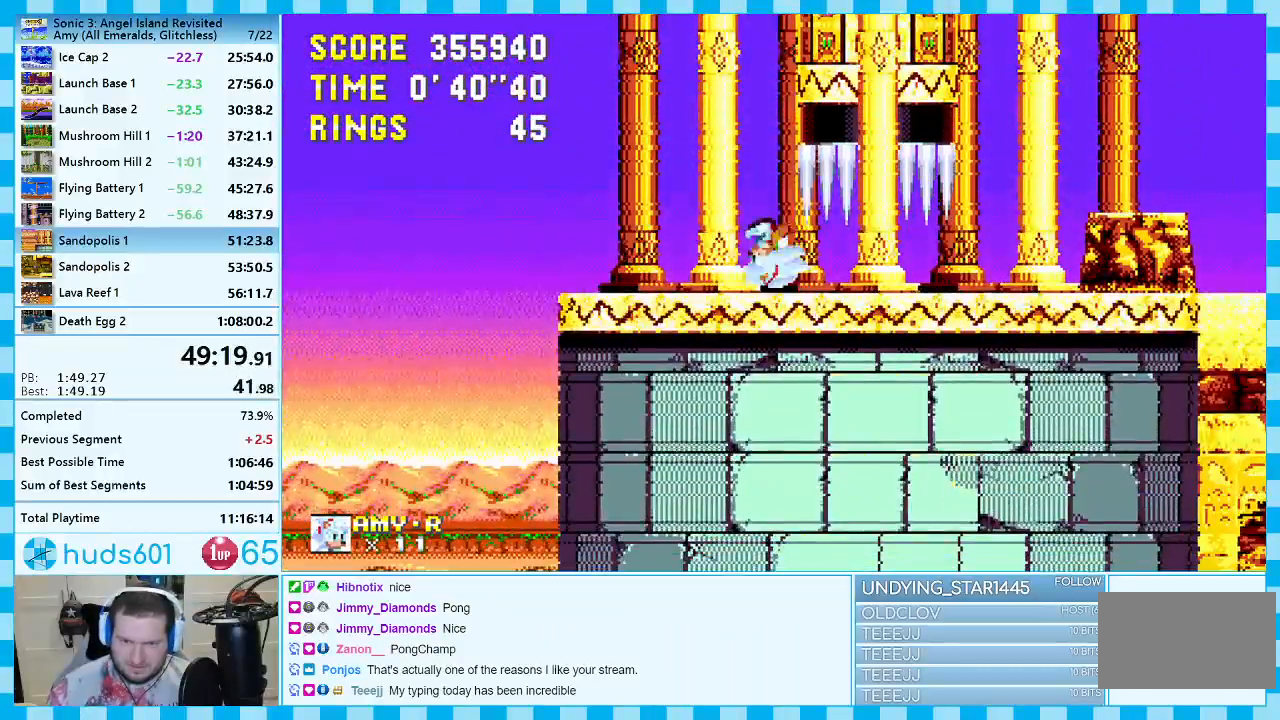
{"buttons": ["DPAD_DOWN"], "events": [[17, "B", "down"], [50, "A", "down"], [50, "B", "up"], [50, "C", "up"], [133, "B", "down"], [133, "C", "down"], [150, "C", "up"], [167, "B", "up"], [200, "A", "up"], [200, "DPAD_DOWN", "up"], [500, "DPAD_DOWN", "down"]]}
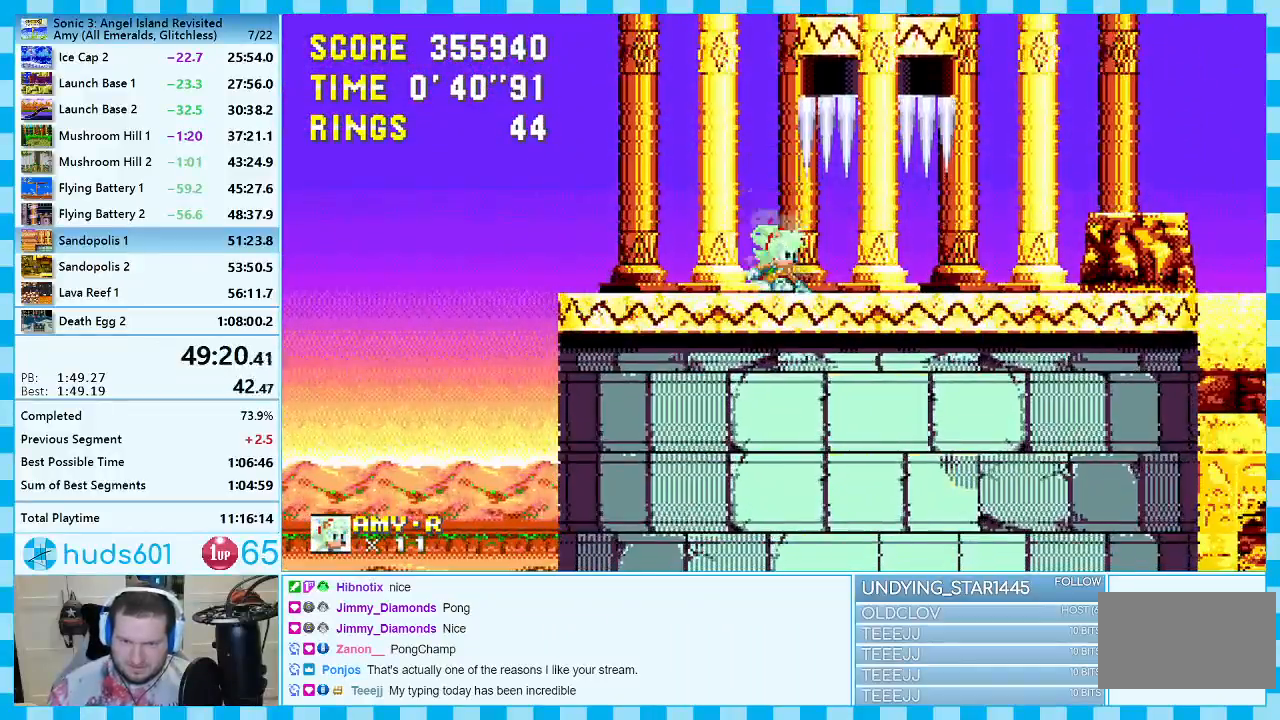
{"buttons": [], "events": [[83, "C", "down"], [100, "B", "down"], [133, "A", "down"], [133, "B", "up"], [133, "C", "up"], [217, "A", "up"], [250, "DPAD_DOWN", "up"]]}
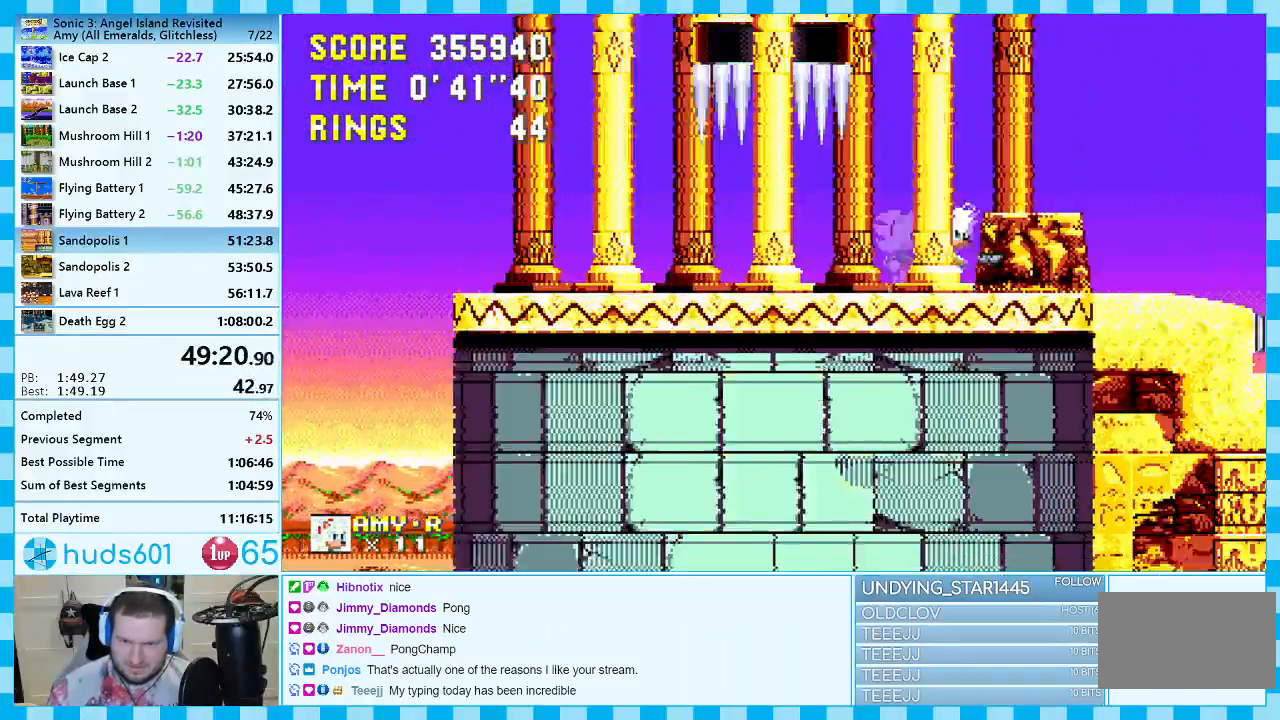
{"buttons": ["DPAD_RIGHT"], "events": [[50, "DPAD_DOWN", "down"], [117, "C", "down"], [150, "B", "down"], [167, "B", "up"], [167, "C", "up"], [183, "A", "down"], [233, "A", "up"], [250, "B", "down"], [250, "C", "down"], [283, "A", "down"], [283, "C", "up"], [300, "B", "up"], [350, "A", "up"], [350, "DPAD_DOWN", "up"], [450, "DPAD_RIGHT", "down"]]}
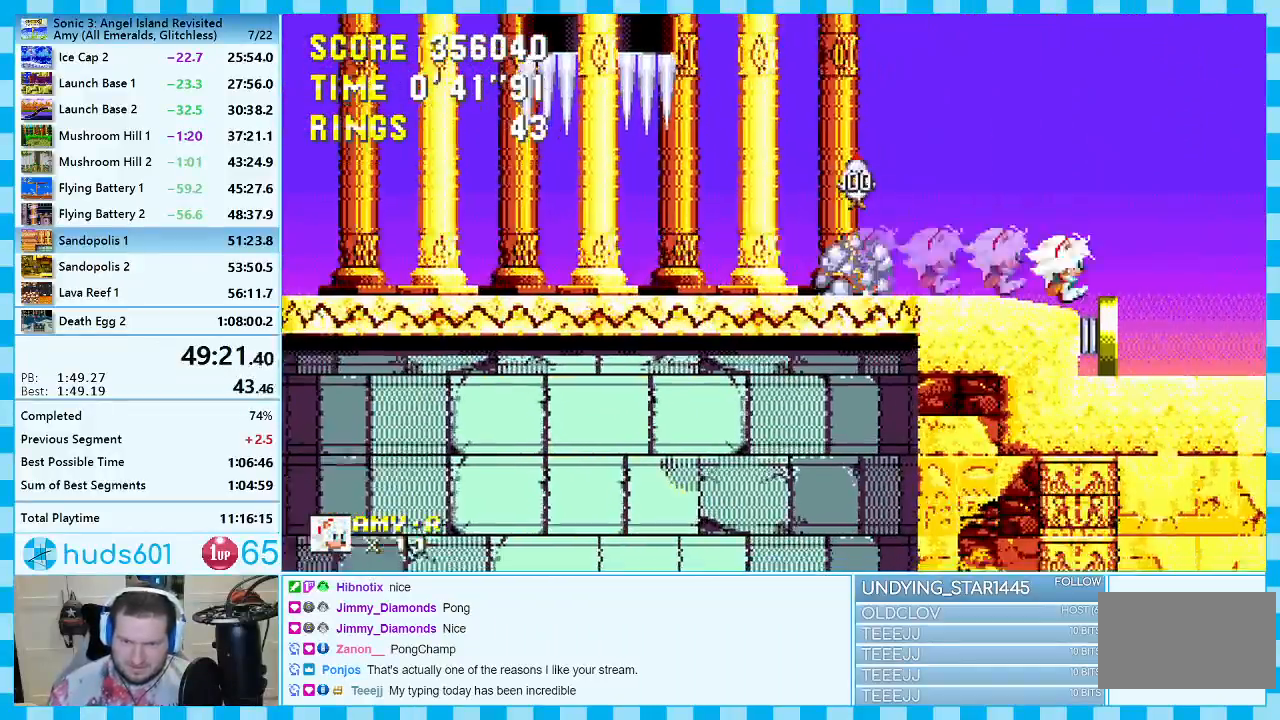
{"buttons": ["A", "DPAD_RIGHT"], "events": [[467, "A", "down"]]}
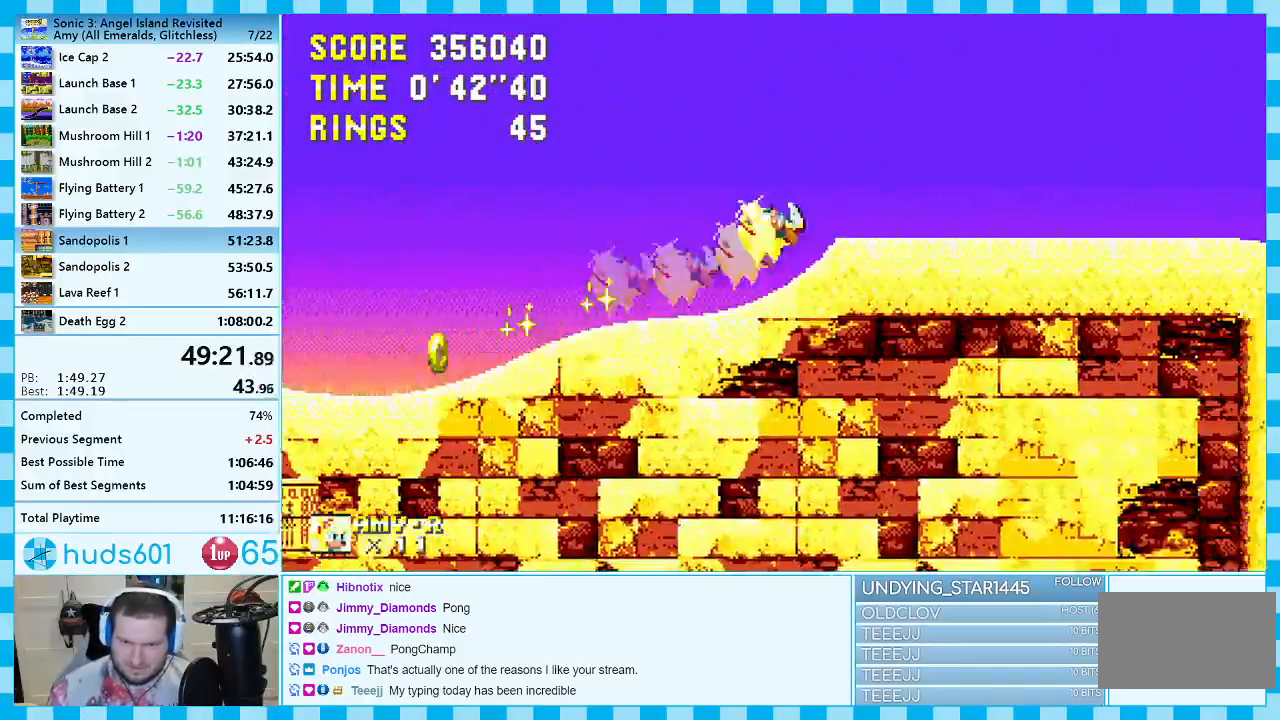
{"buttons": ["A"], "events": [[500, "DPAD_RIGHT", "up"]]}
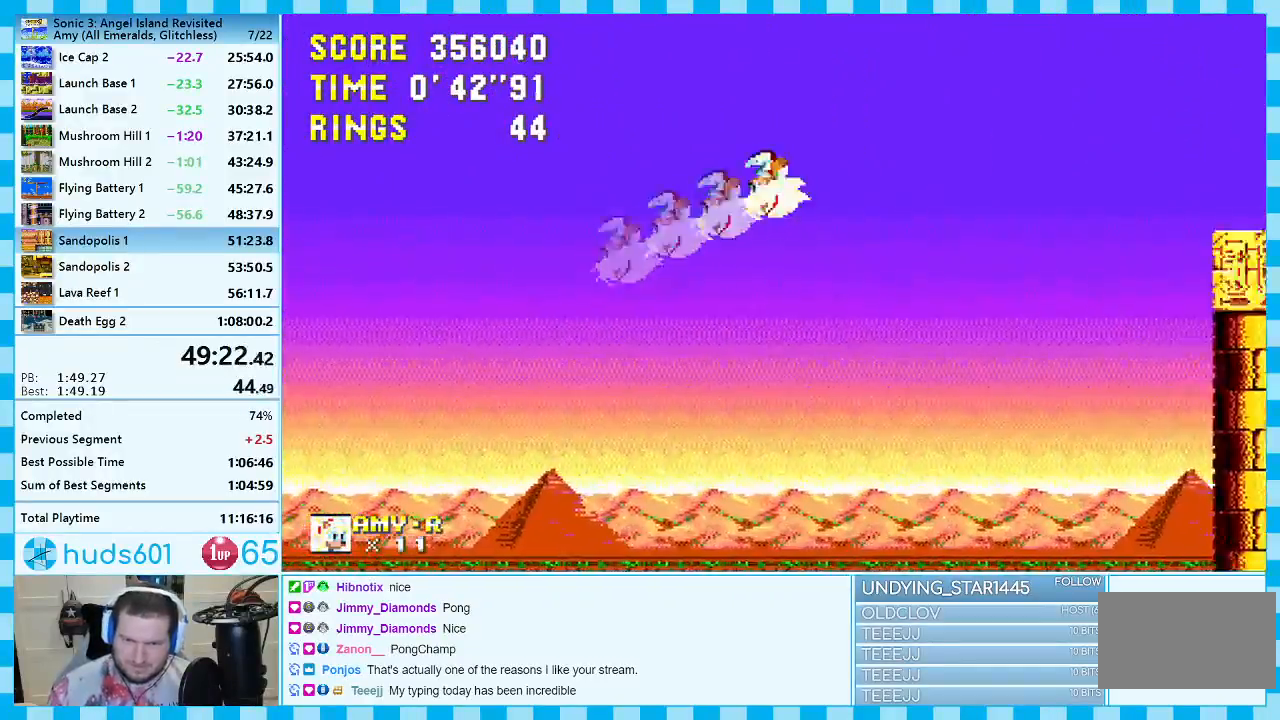
{"buttons": [], "events": [[83, "DPAD_LEFT", "down"], [233, "DPAD_LEFT", "up"], [317, "DPAD_RIGHT", "down"], [400, "DPAD_RIGHT", "up"], [417, "A", "up"]]}
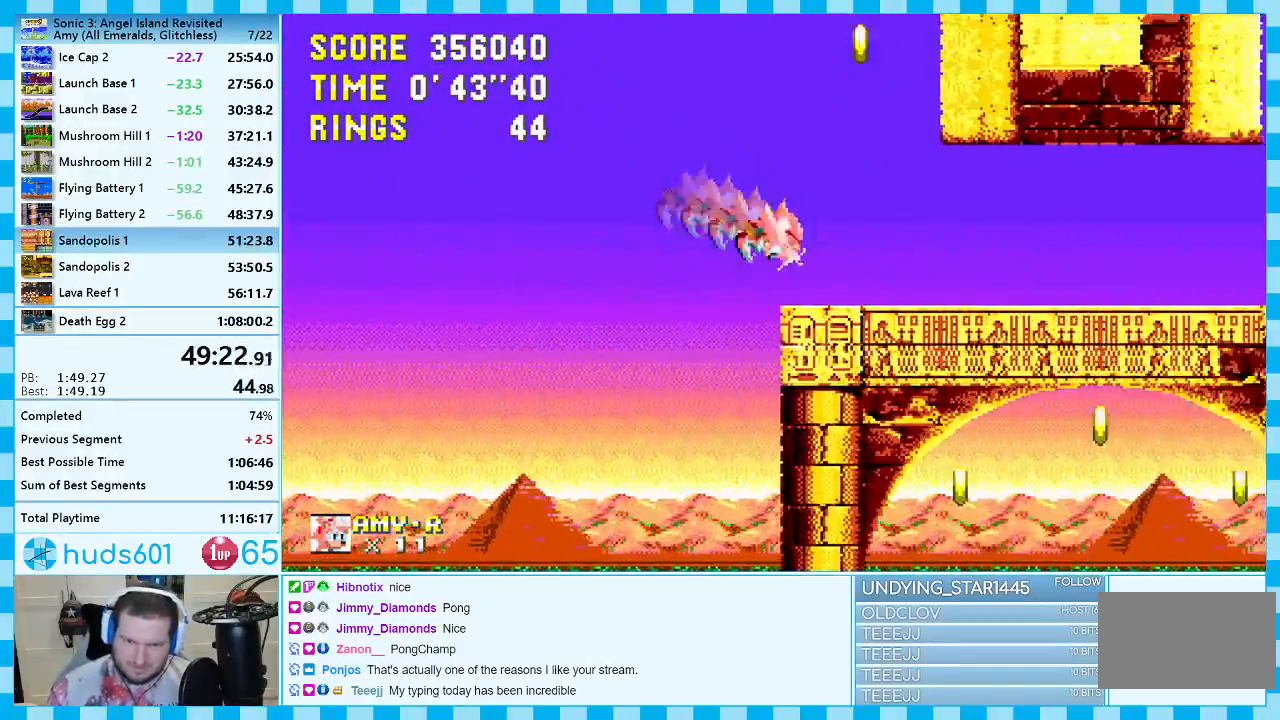
{"buttons": ["A", "DPAD_UP"], "events": [[67, "DPAD_LEFT", "down"], [217, "DPAD_LEFT", "up"], [433, "DPAD_UP", "down"], [483, "A", "down"]]}